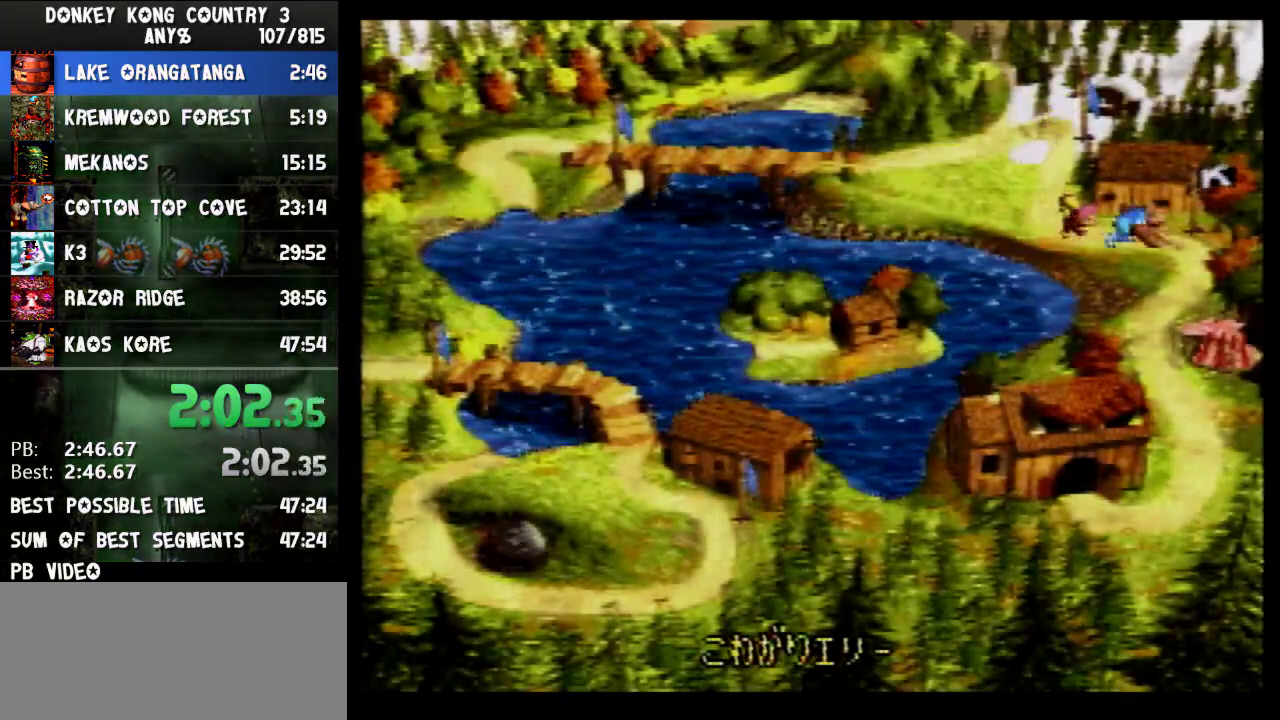
Gameplay with a controller (Nintendo layout); each line is a JSON object with the inputs held at the frame after it. "events" lists button and stick changes between this image and that frame as [ms after this image, input, new state], when the widget could be followed in between. Not read: L3 R3.
{"buttons": [], "events": [[67, "B", "up"], [100, "B", "down"], [200, "B", "up"]]}
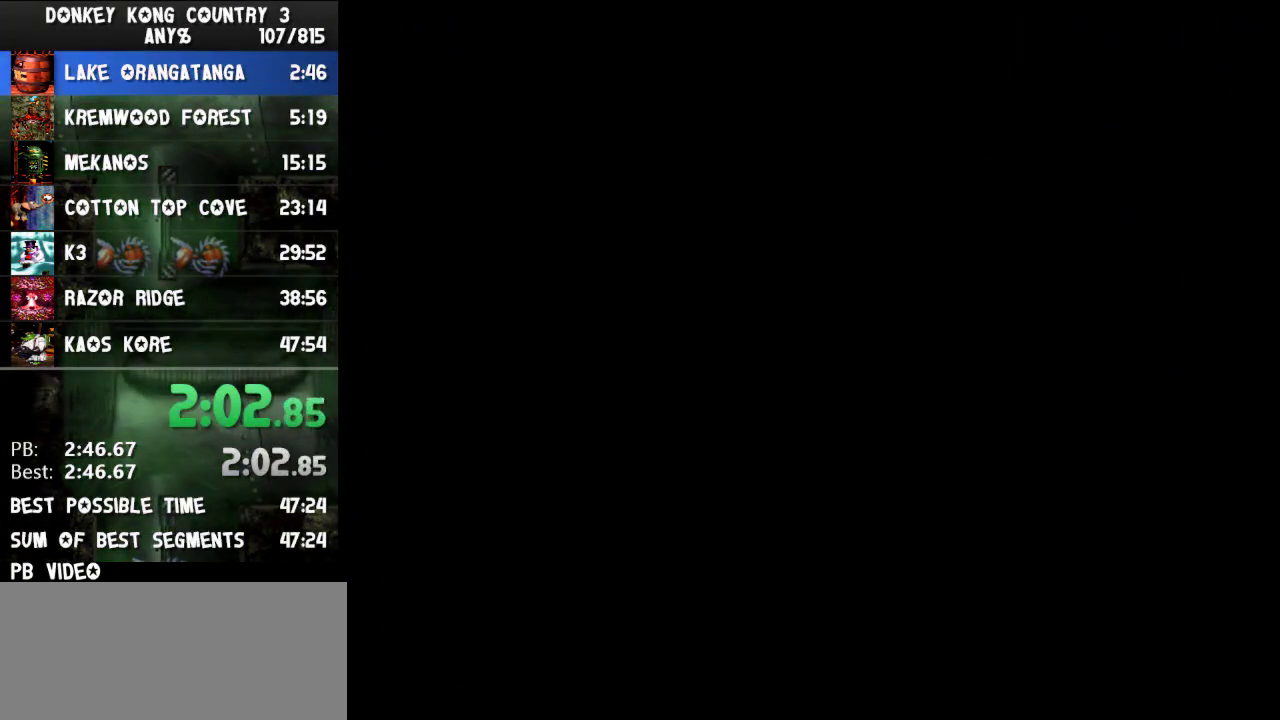
{"buttons": []}
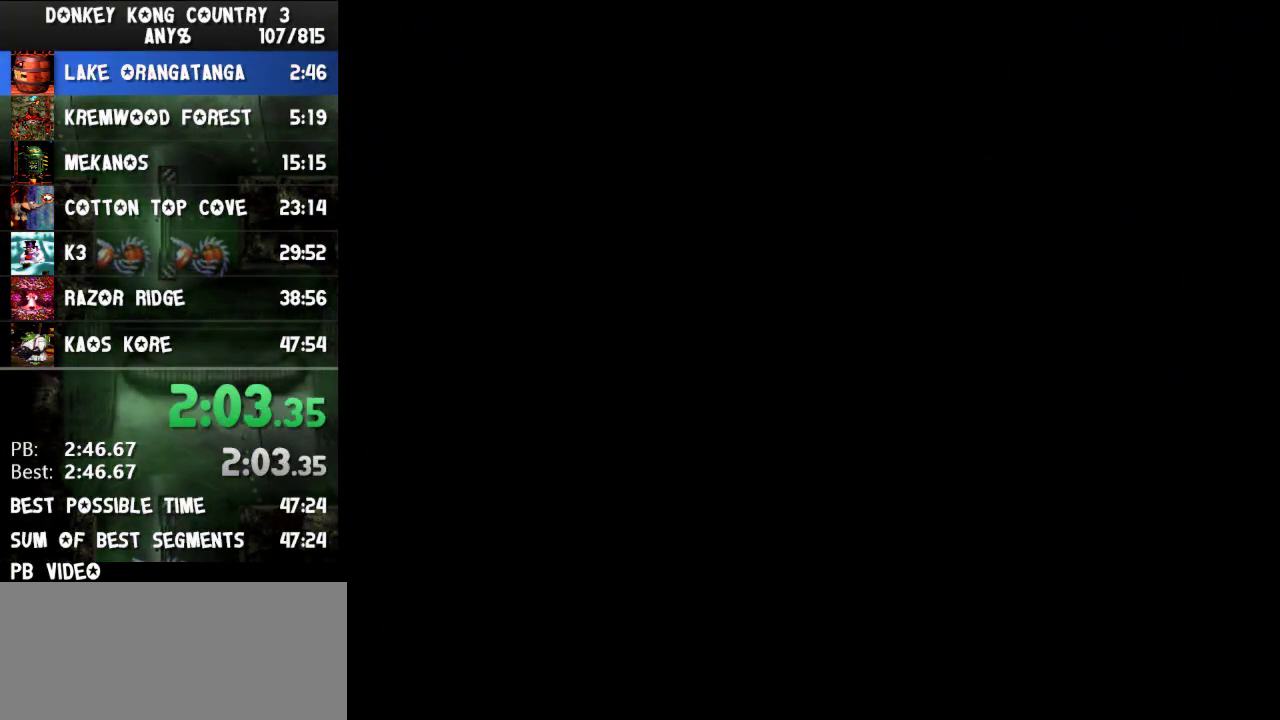
{"buttons": []}
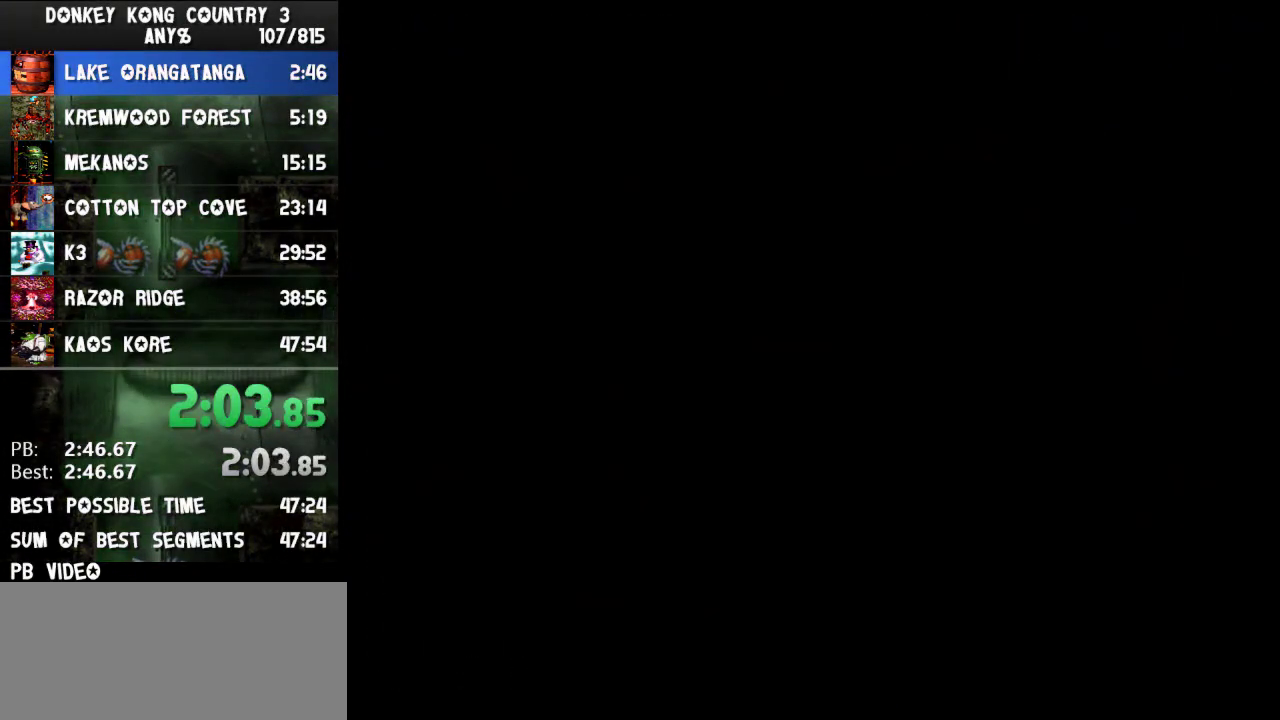
{"buttons": []}
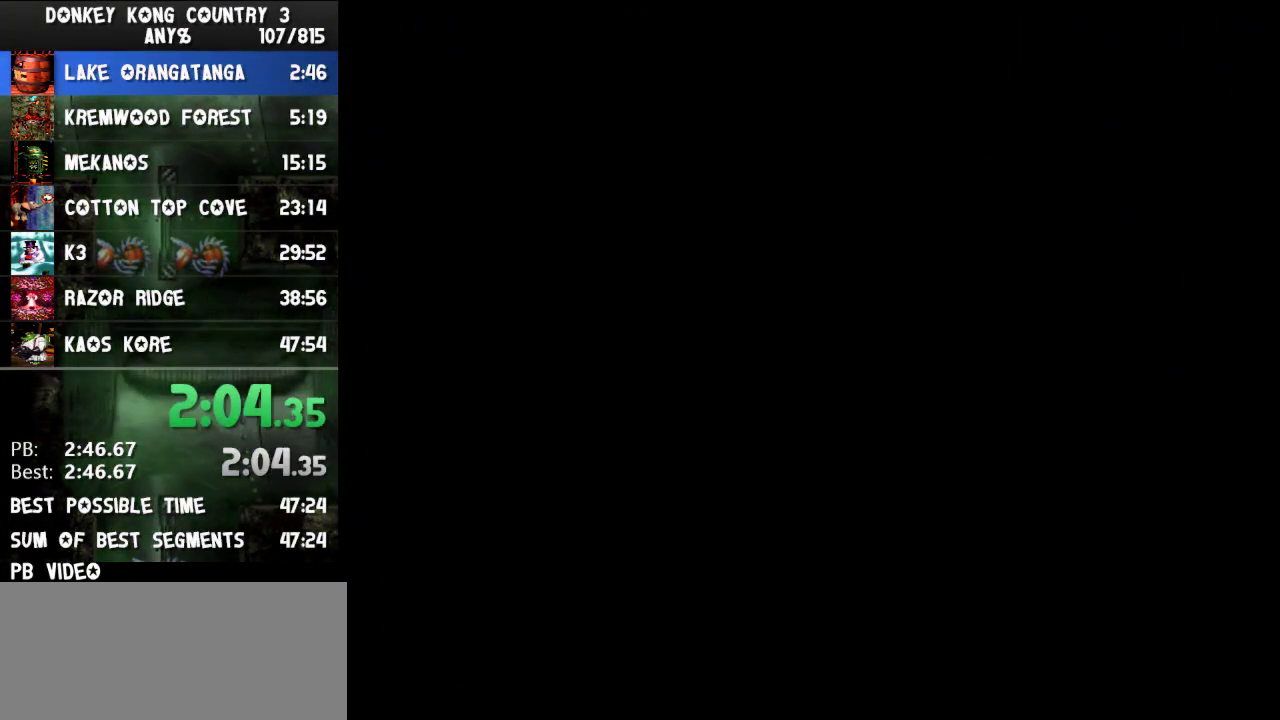
{"buttons": []}
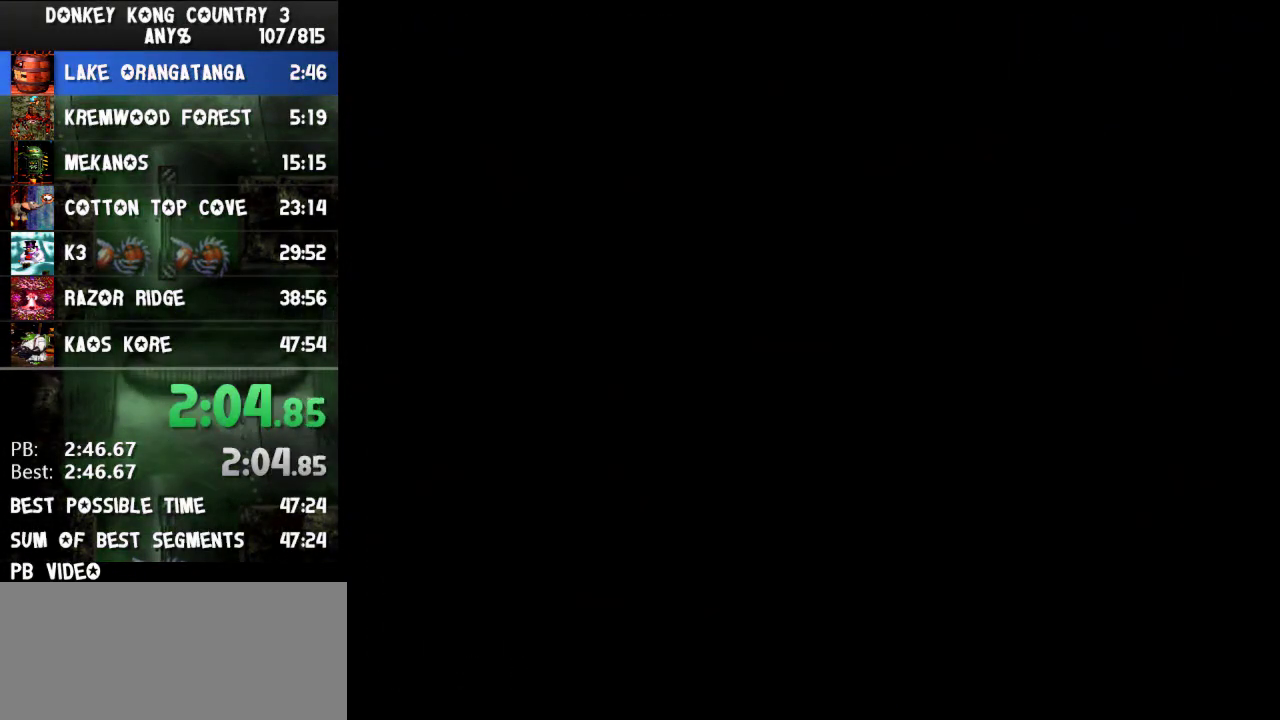
{"buttons": ["Y", "DPAD_RIGHT"], "events": [[267, "DPAD_RIGHT", "down"], [267, "Y", "down"]]}
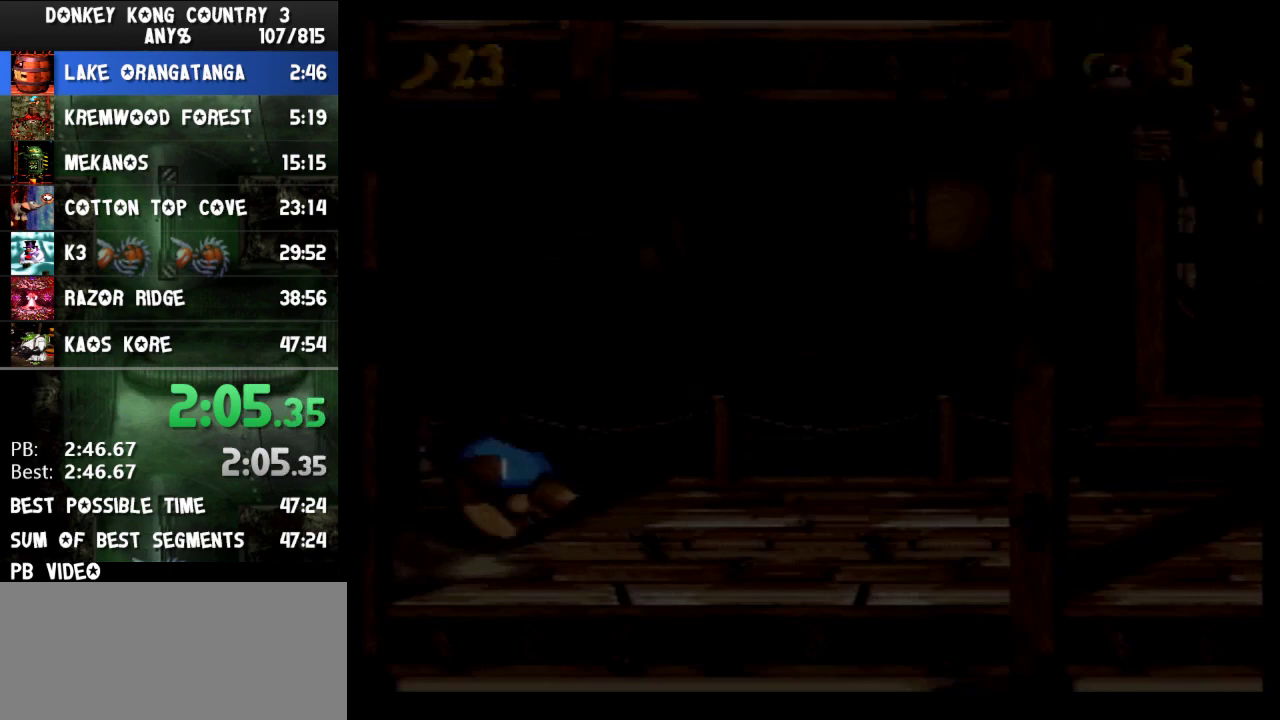
{"buttons": ["Y", "DPAD_RIGHT"]}
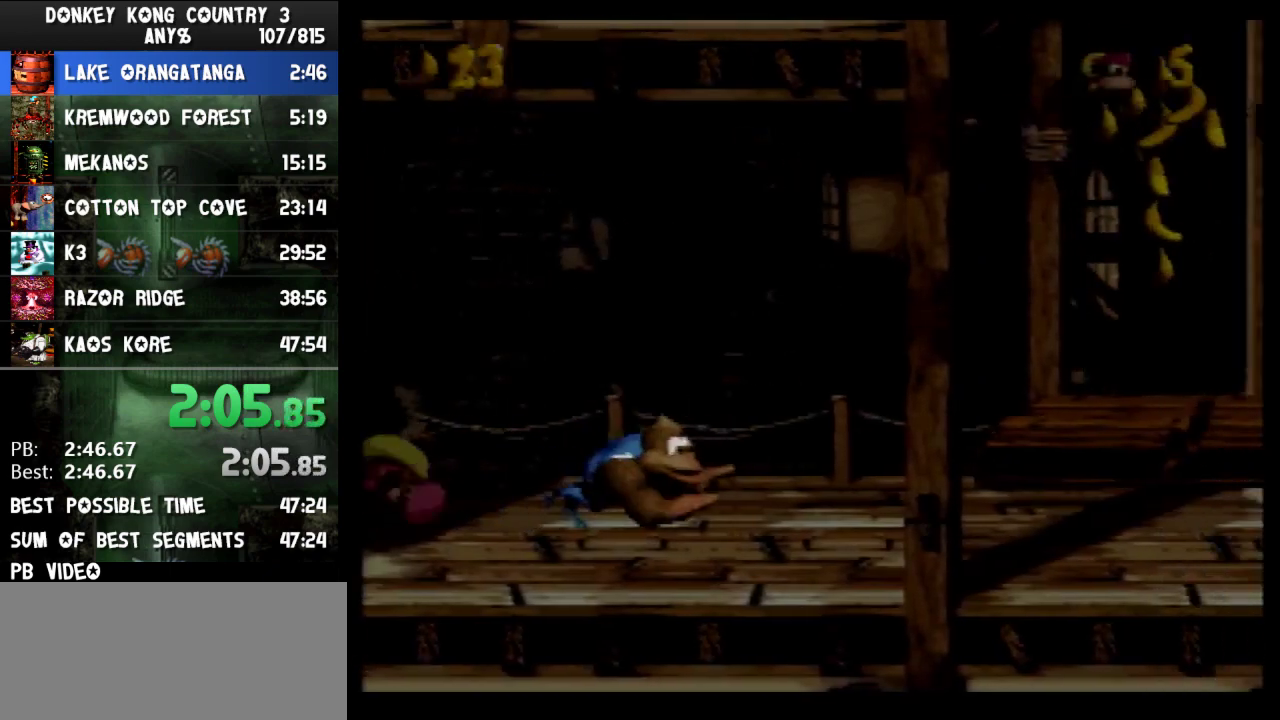
{"buttons": ["B", "Y", "DPAD_RIGHT"], "events": [[33, "B", "down"]]}
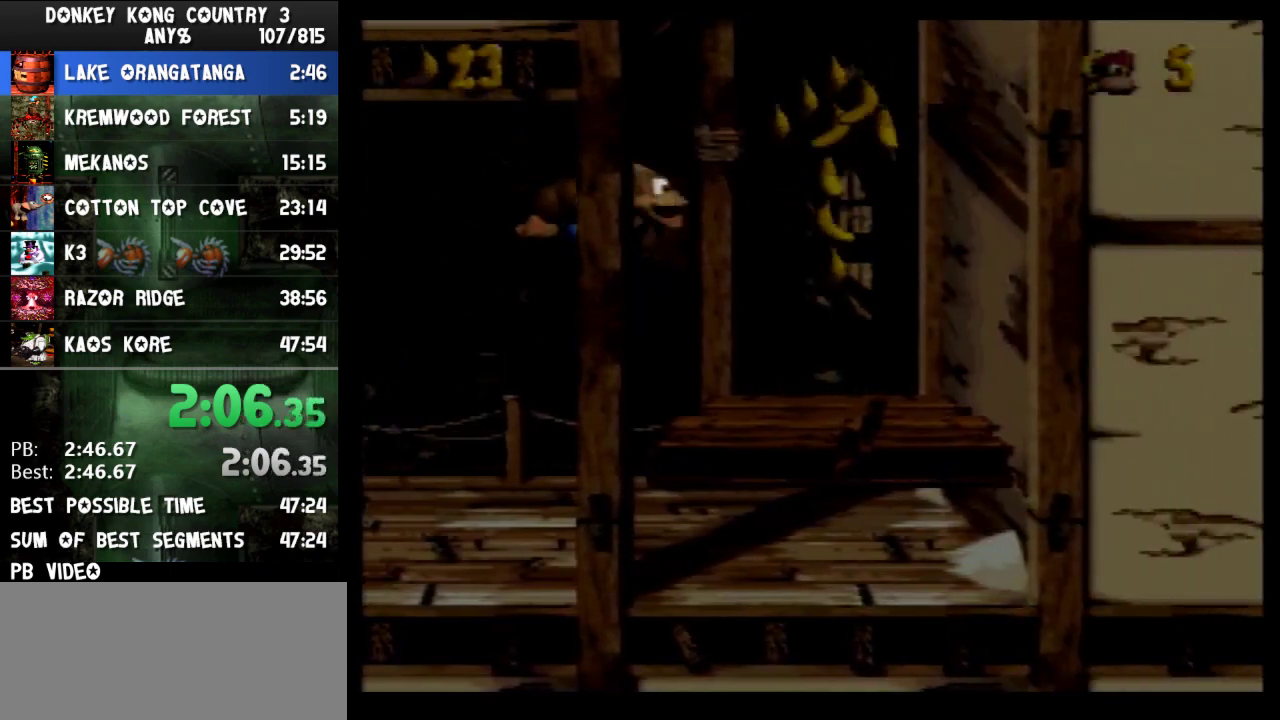
{"buttons": [], "events": [[233, "B", "up"], [233, "Y", "up"], [267, "A", "down"], [433, "DPAD_RIGHT", "up"], [500, "A", "up"]]}
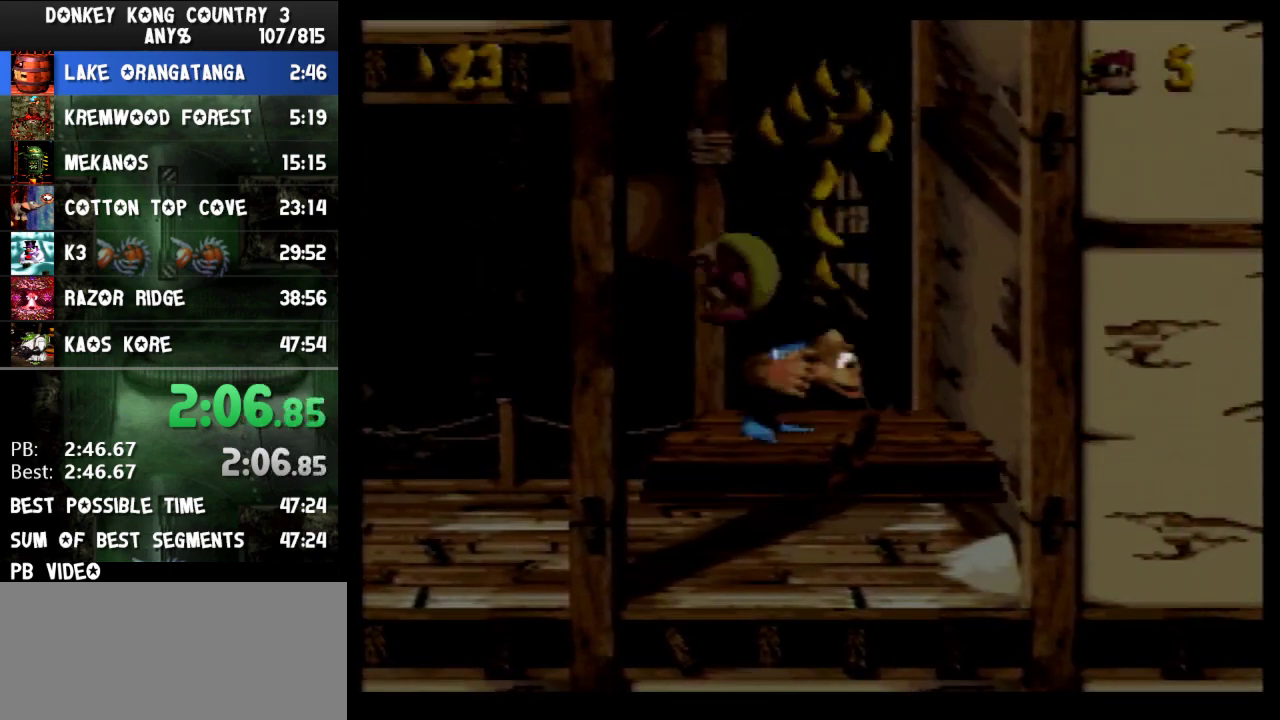
{"buttons": []}
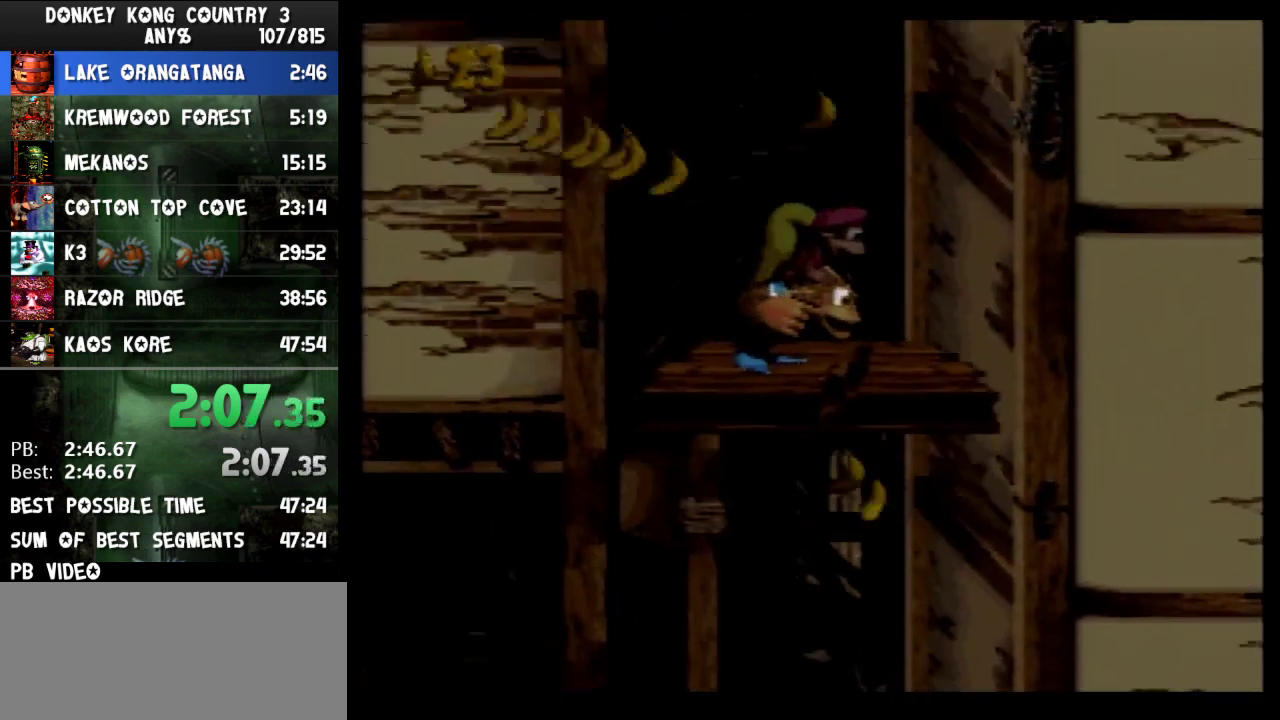
{"buttons": []}
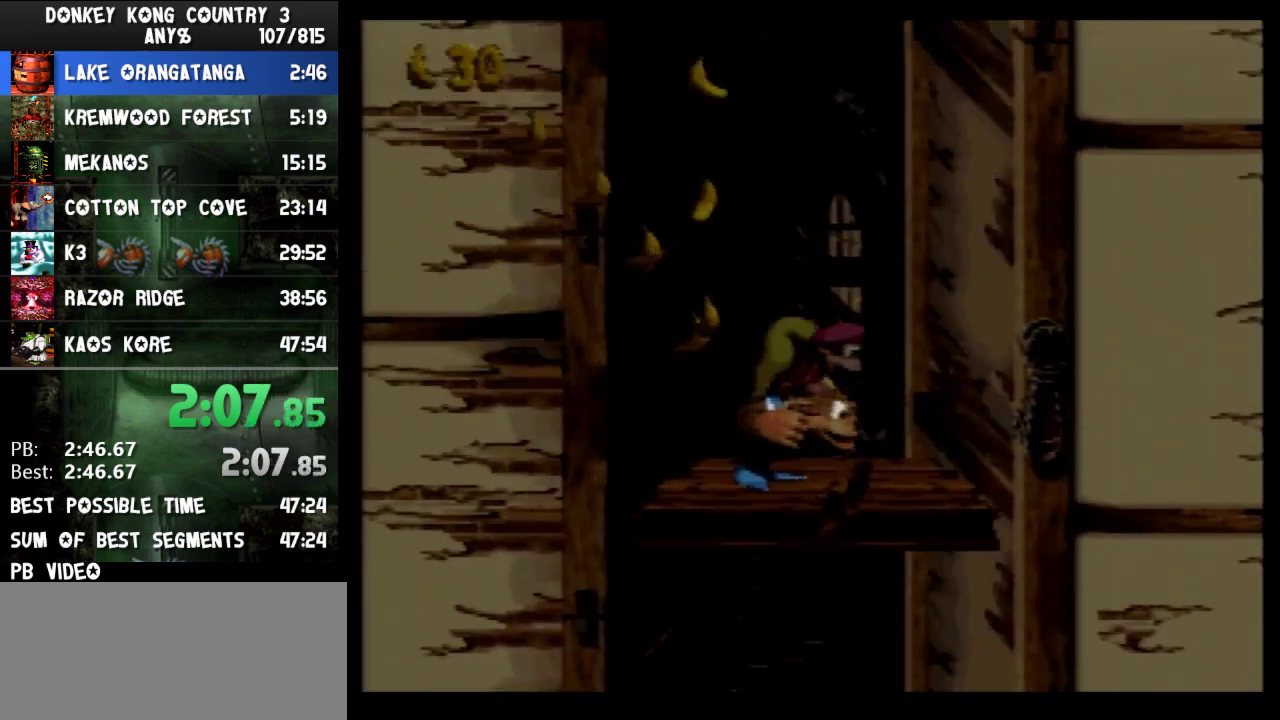
{"buttons": []}
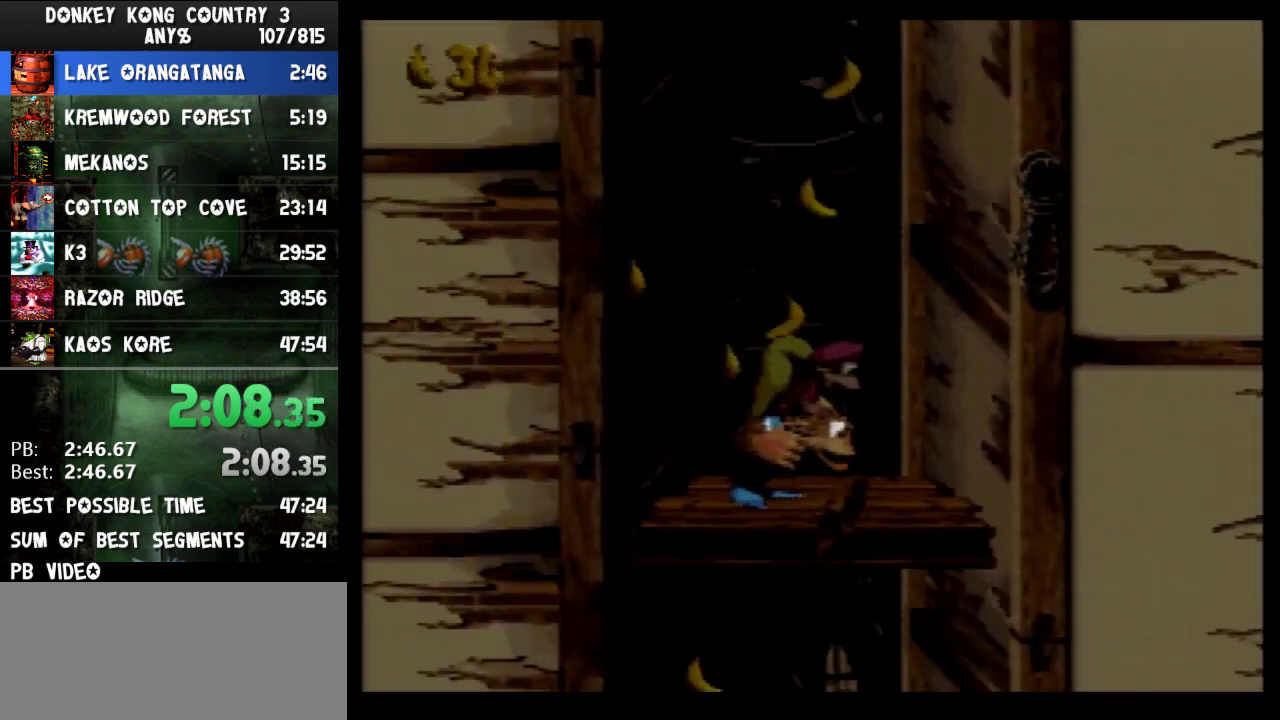
{"buttons": [], "events": [[333, "DPAD_RIGHT", "down"], [433, "DPAD_RIGHT", "up"]]}
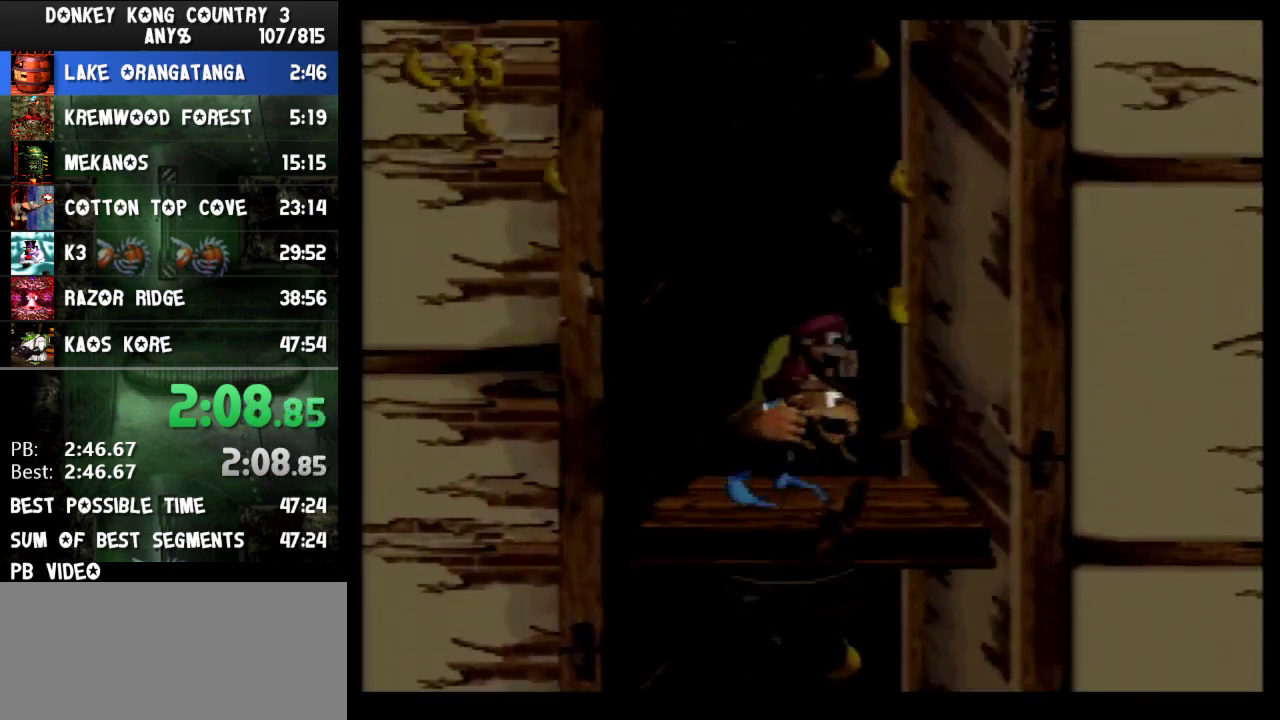
{"buttons": [], "events": [[333, "DPAD_RIGHT", "down"], [500, "DPAD_RIGHT", "up"]]}
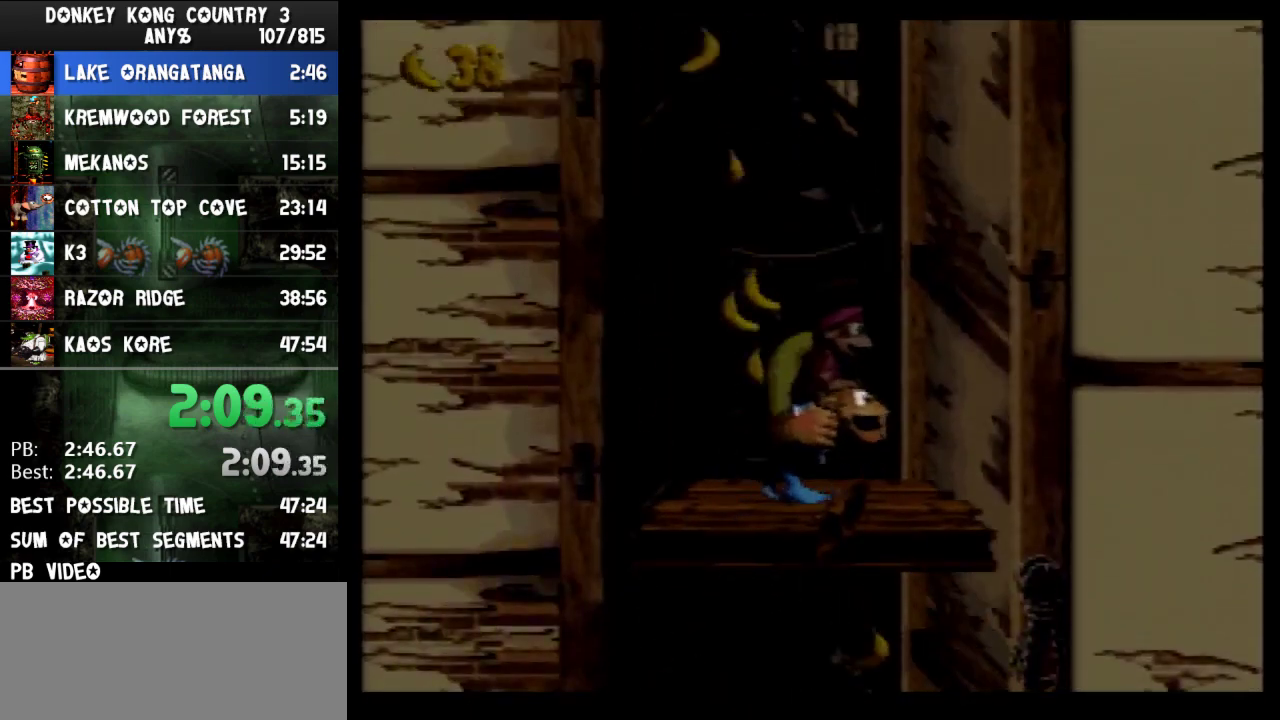
{"buttons": []}
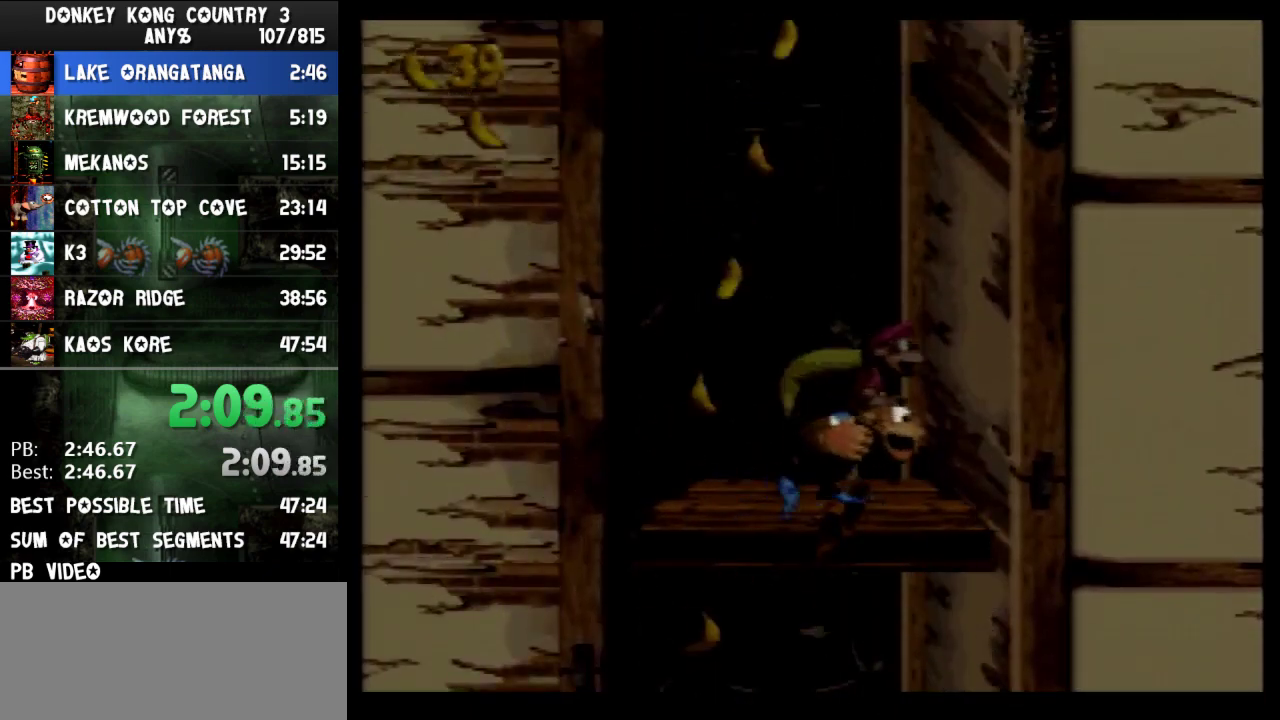
{"buttons": [], "events": [[33, "DPAD_RIGHT", "down"], [167, "DPAD_RIGHT", "up"]]}
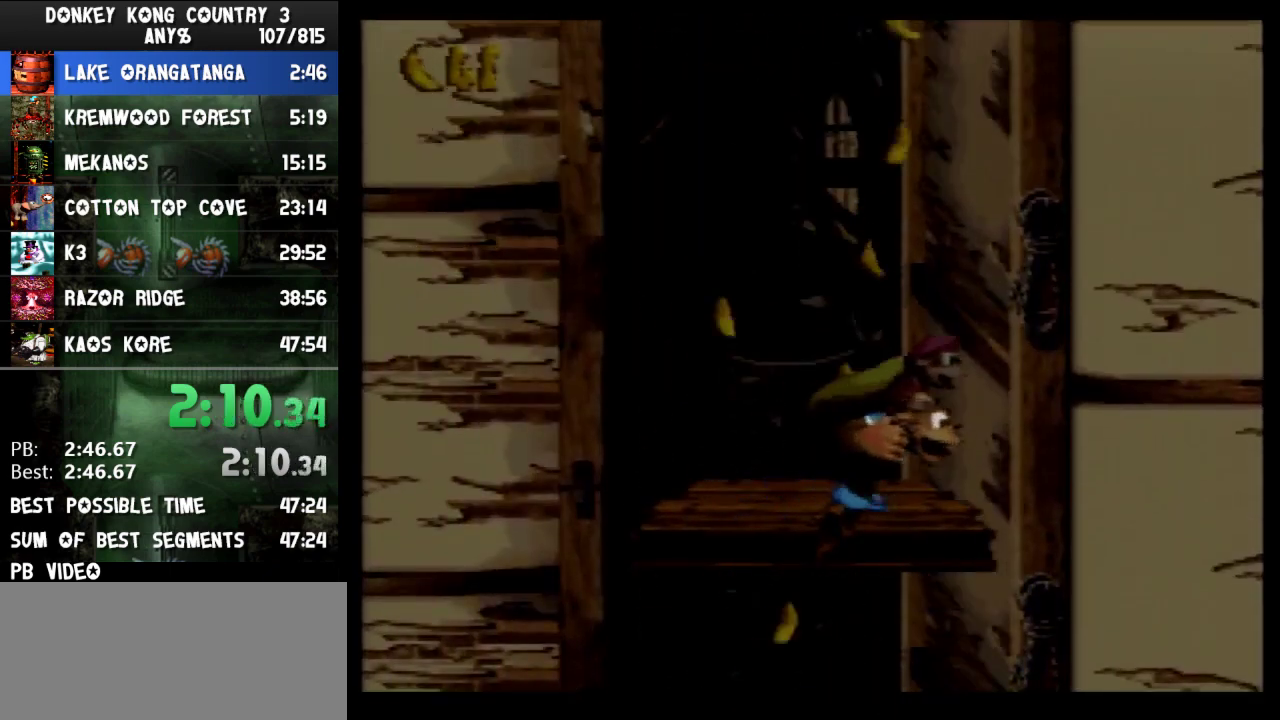
{"buttons": ["DPAD_LEFT"], "events": [[300, "DPAD_LEFT", "down"]]}
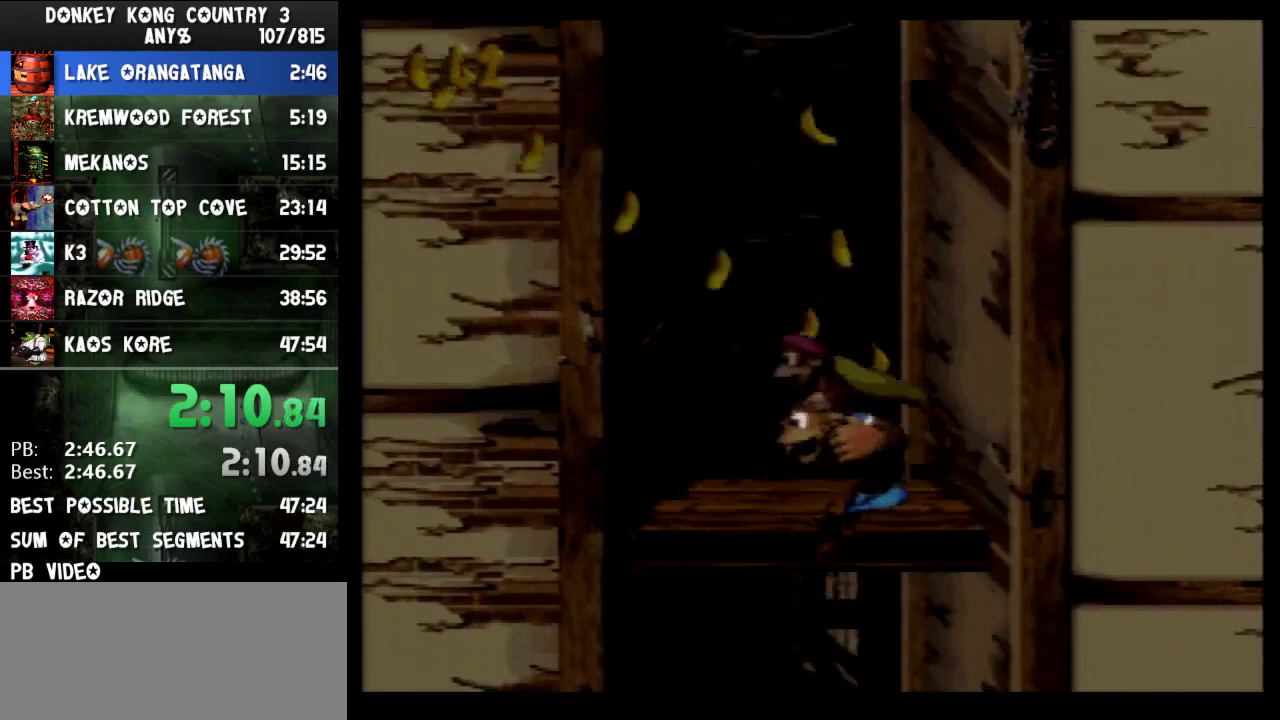
{"buttons": ["B", "Y", "DPAD_UP", "DPAD_LEFT"], "events": [[200, "DPAD_UP", "down"], [300, "B", "down"], [367, "Y", "down"]]}
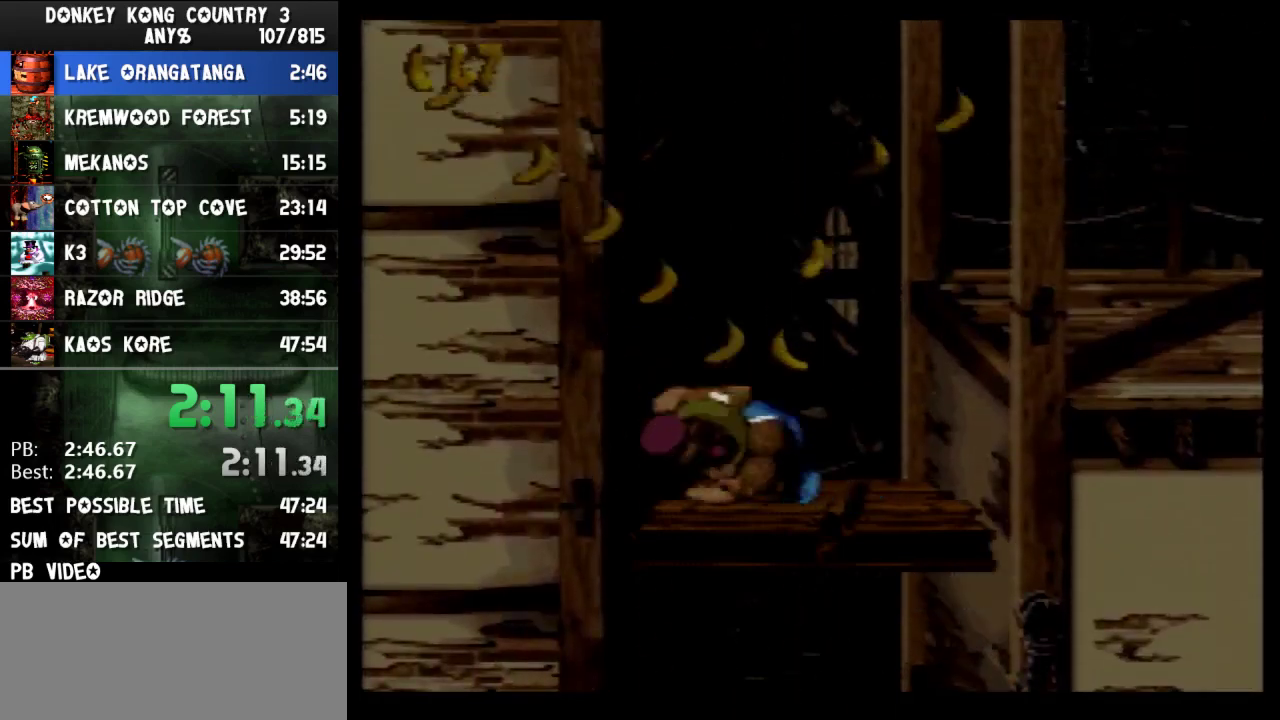
{"buttons": ["B", "Y", "DPAD_UP", "DPAD_LEFT"]}
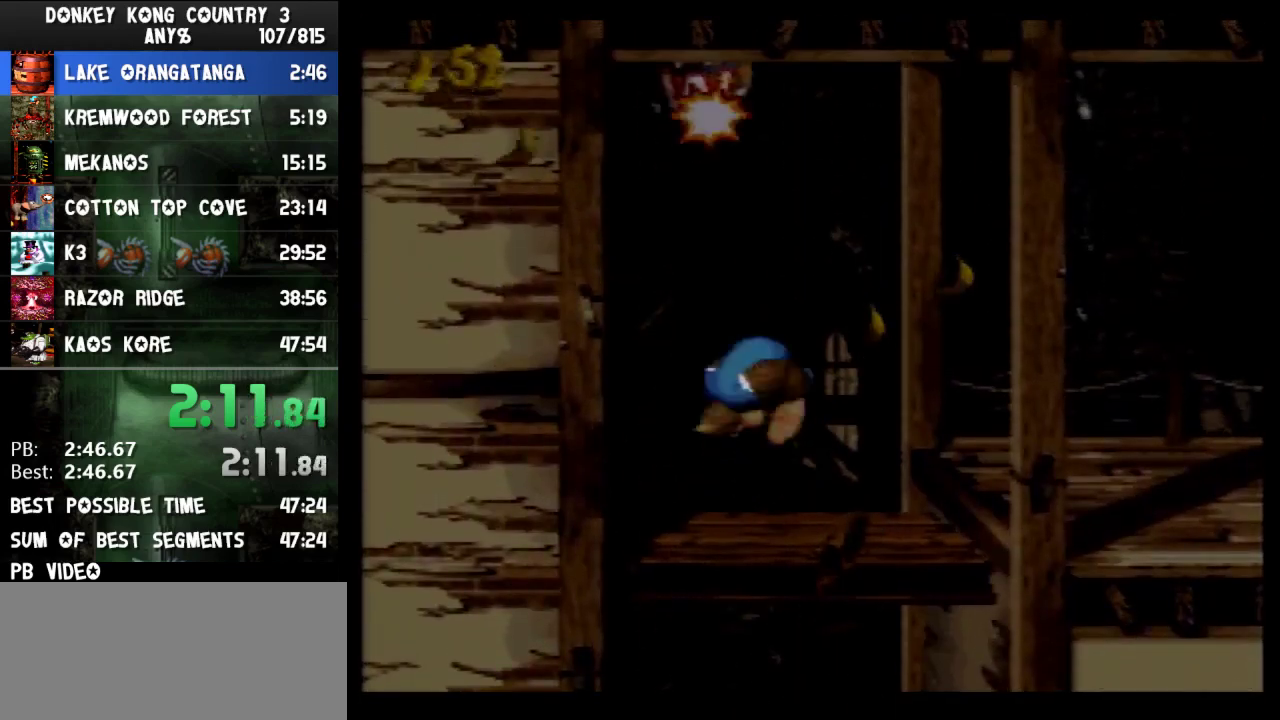
{"buttons": [], "events": [[133, "DPAD_UP", "up"], [167, "DPAD_LEFT", "up"], [233, "B", "up"], [400, "Y", "up"]]}
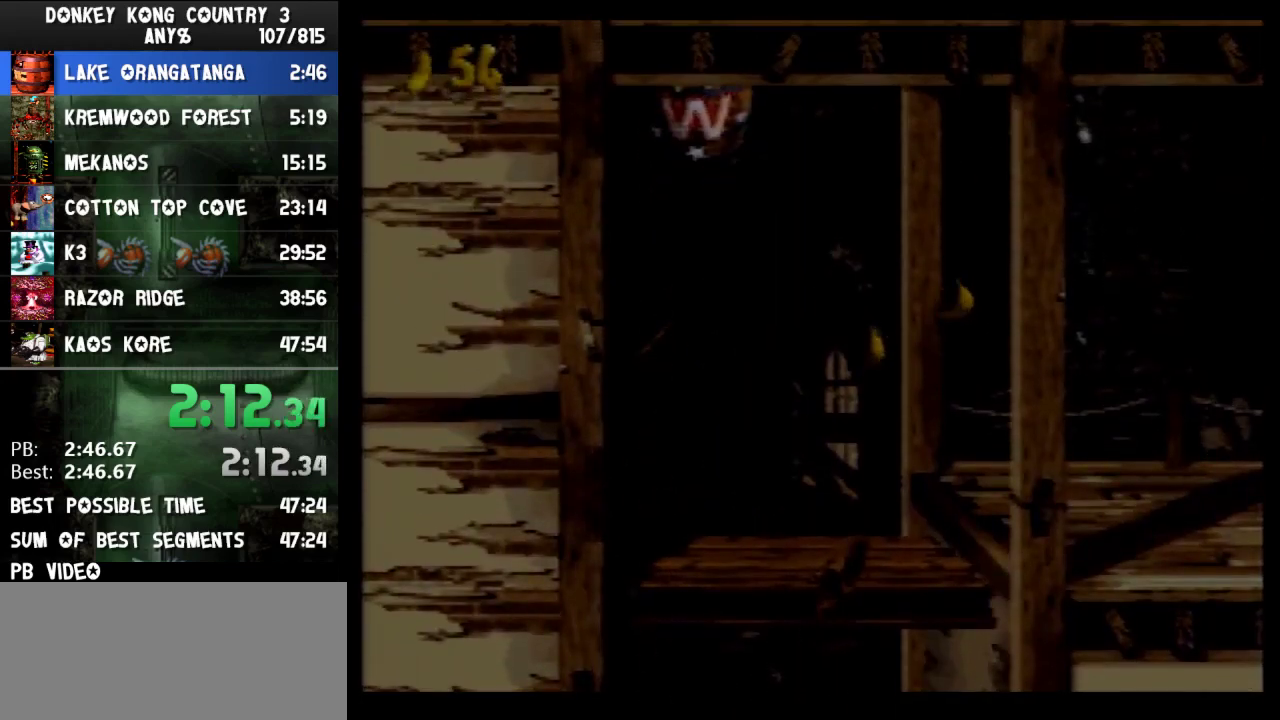
{"buttons": []}
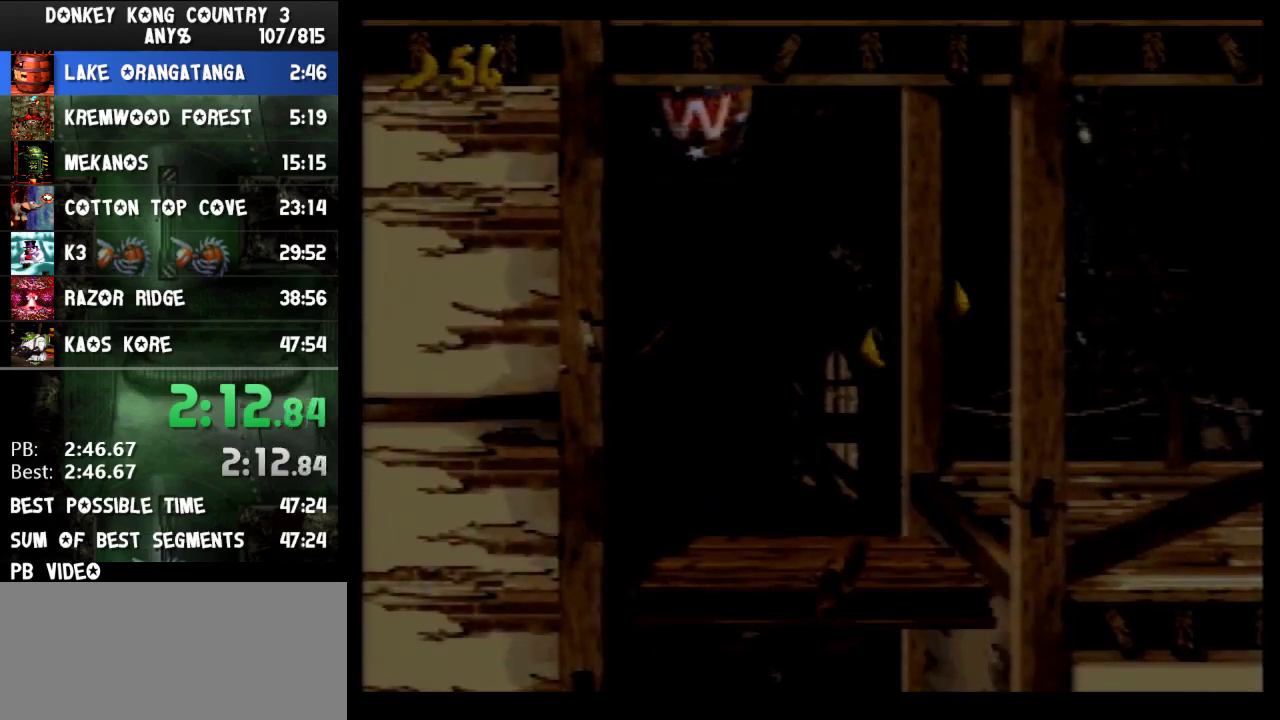
{"buttons": []}
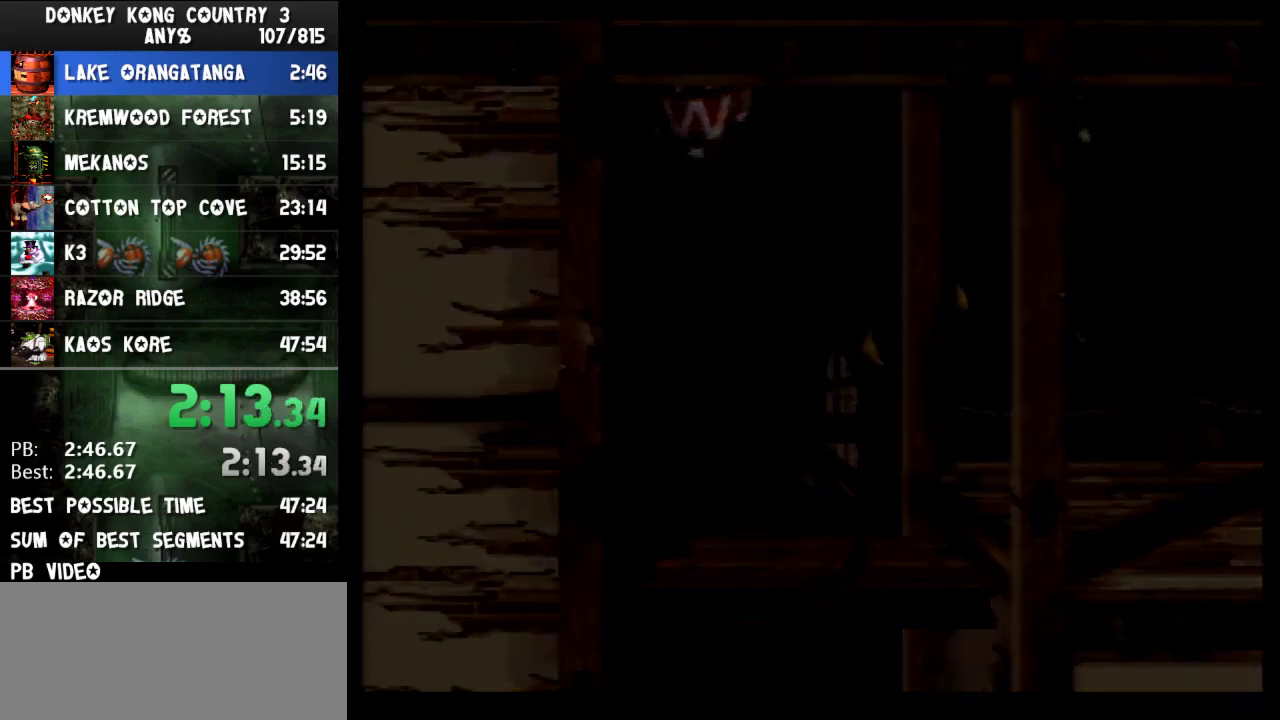
{"buttons": []}
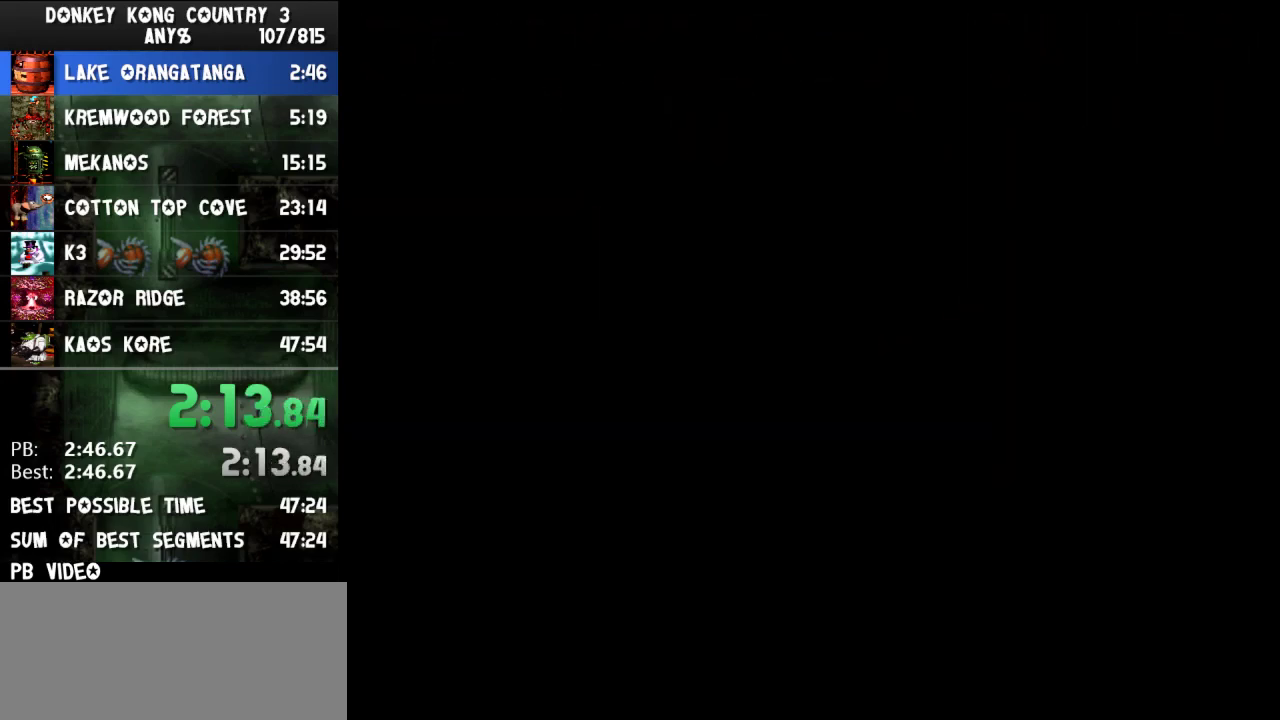
{"buttons": []}
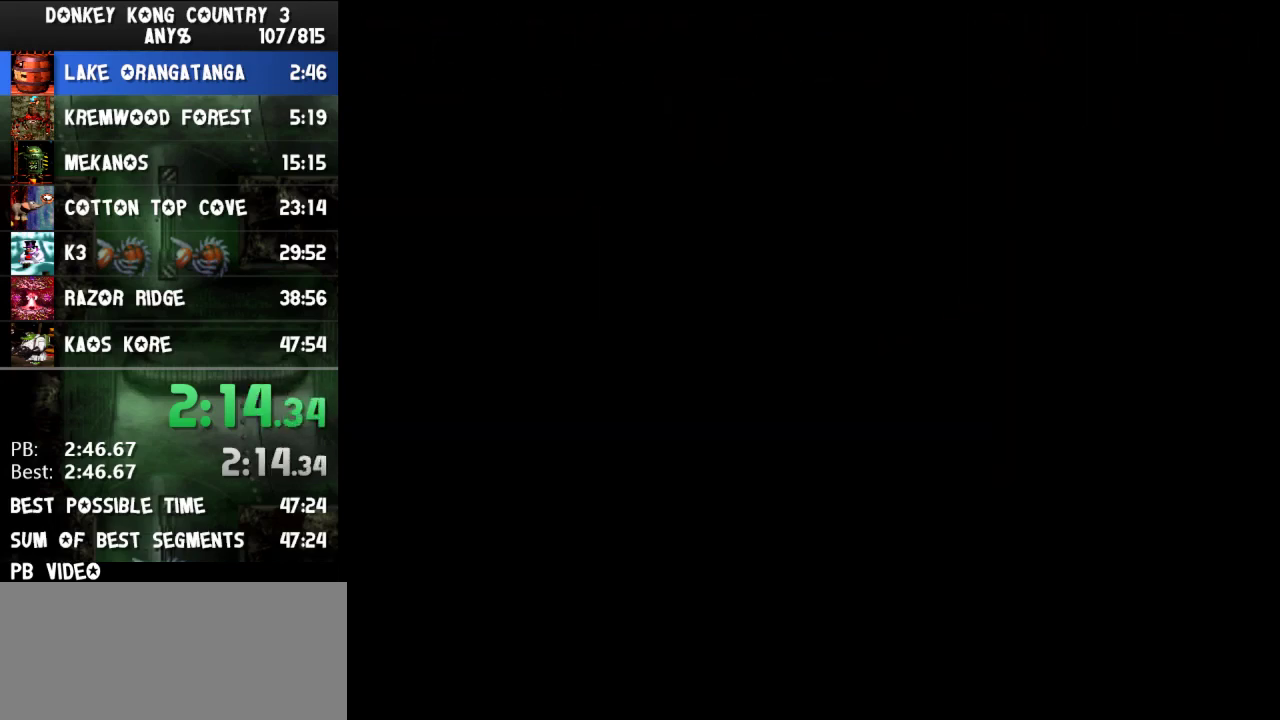
{"buttons": []}
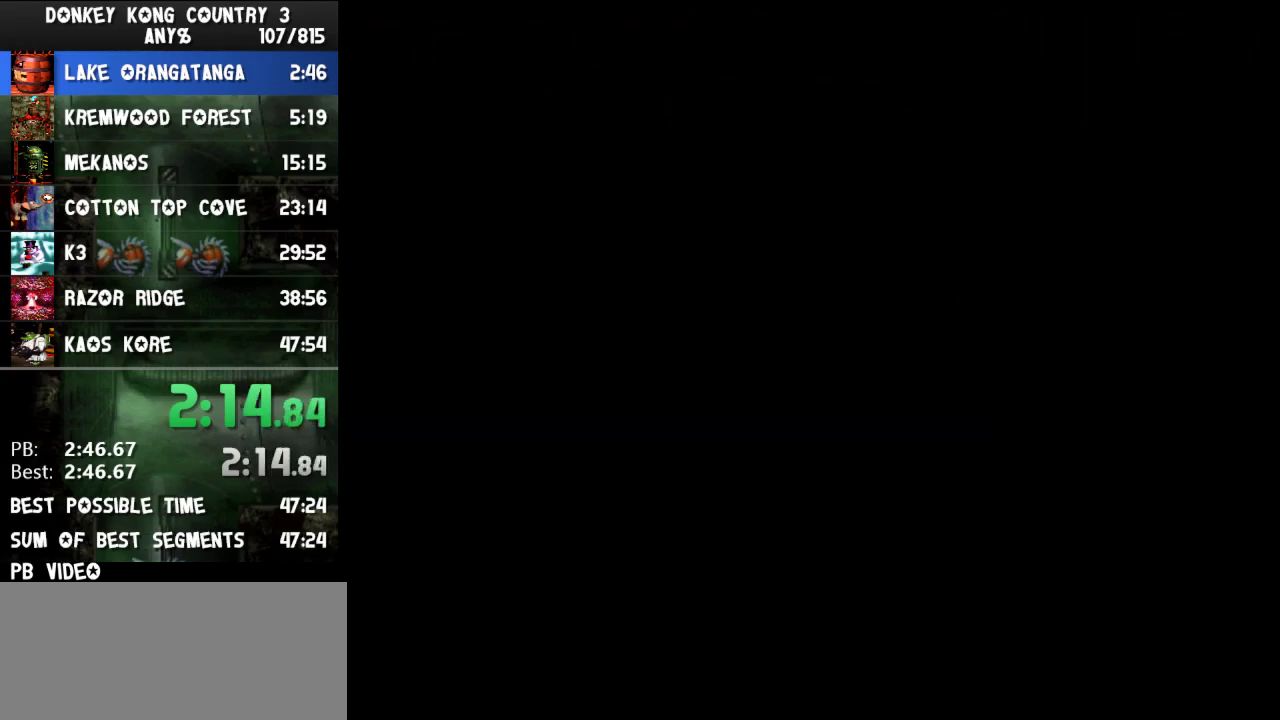
{"buttons": ["Y"], "events": [[400, "DPAD_RIGHT", "down"], [400, "Y", "down"], [433, "DPAD_RIGHT", "up"]]}
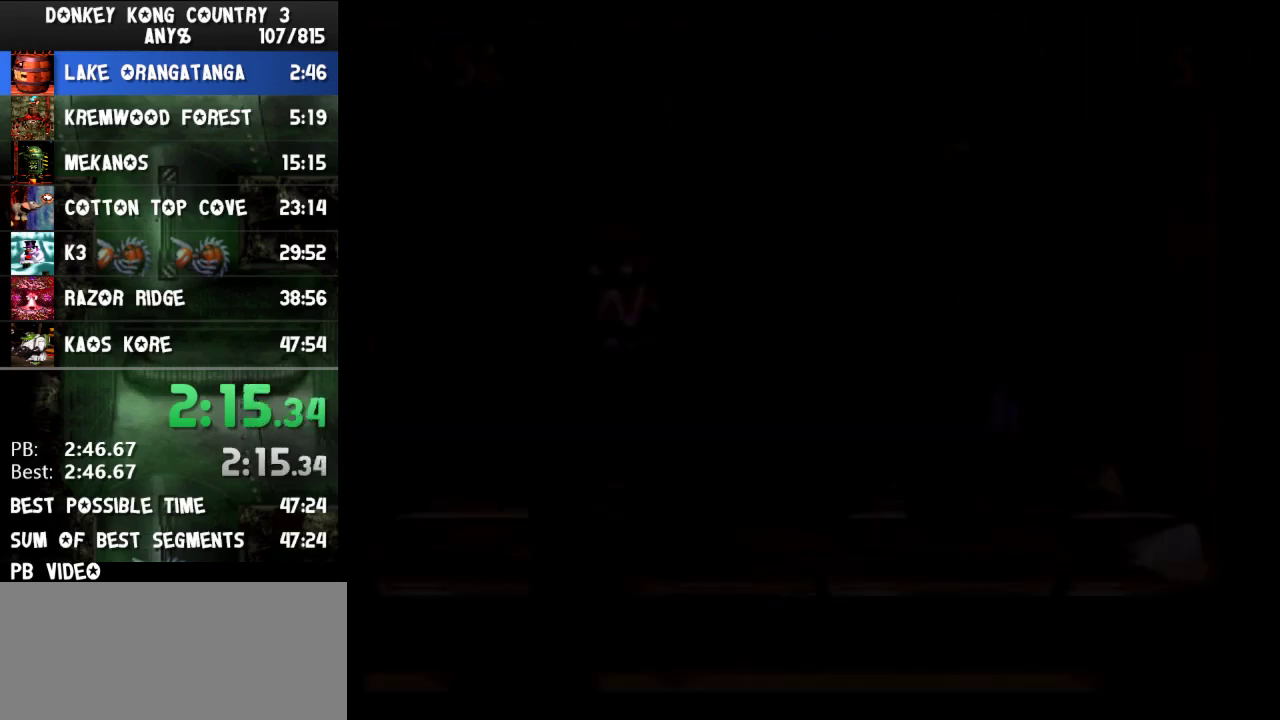
{"buttons": ["Y", "DPAD_RIGHT"], "events": [[100, "DPAD_RIGHT", "down"]]}
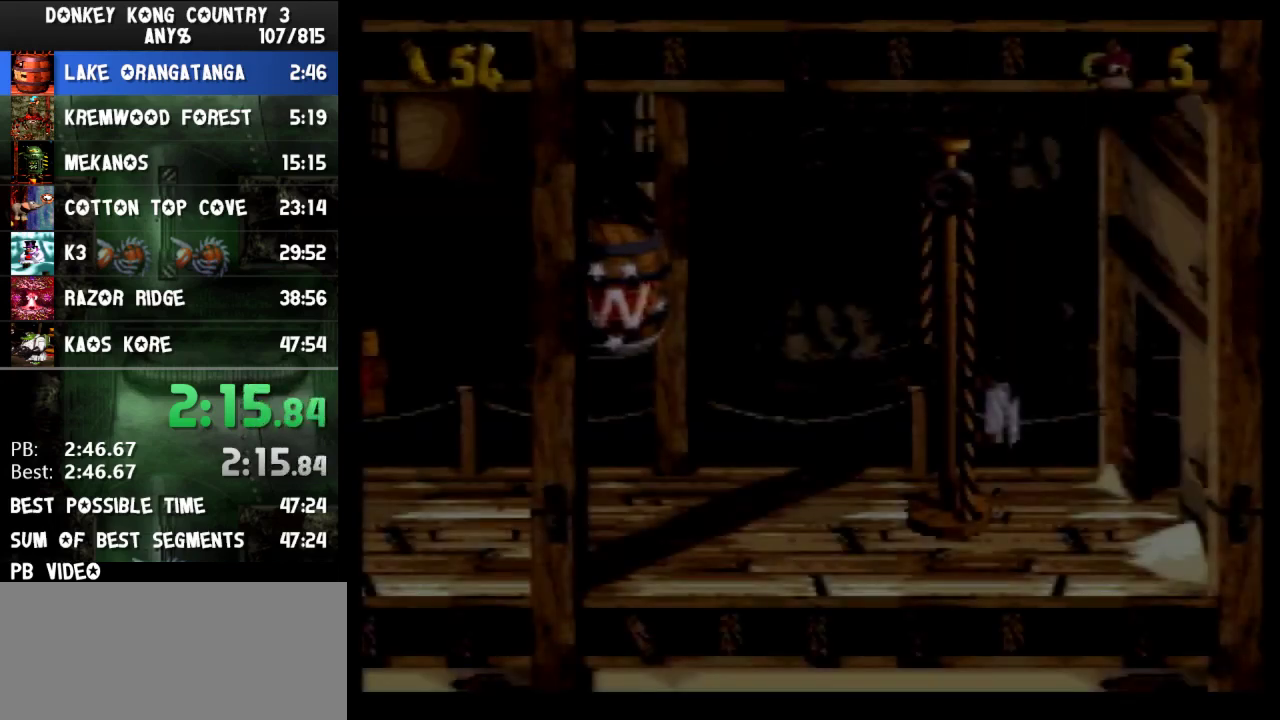
{"buttons": ["Y", "DPAD_RIGHT"]}
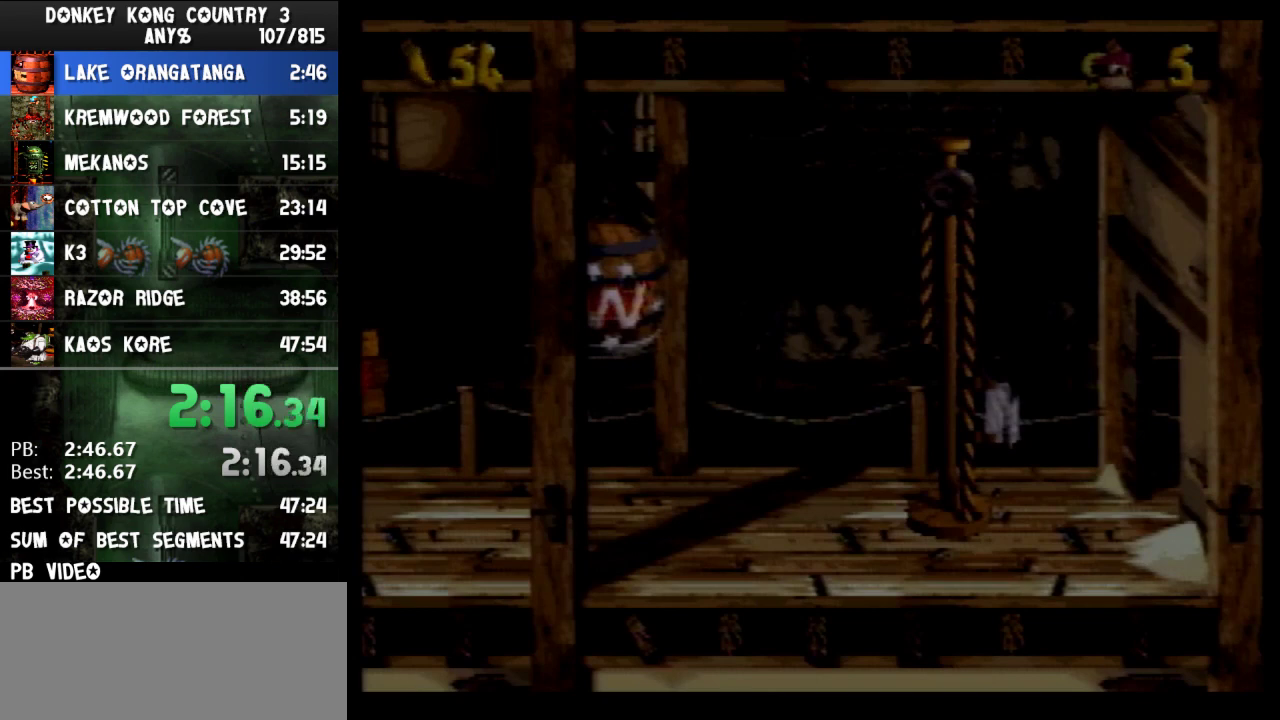
{"buttons": ["Y", "DPAD_RIGHT"]}